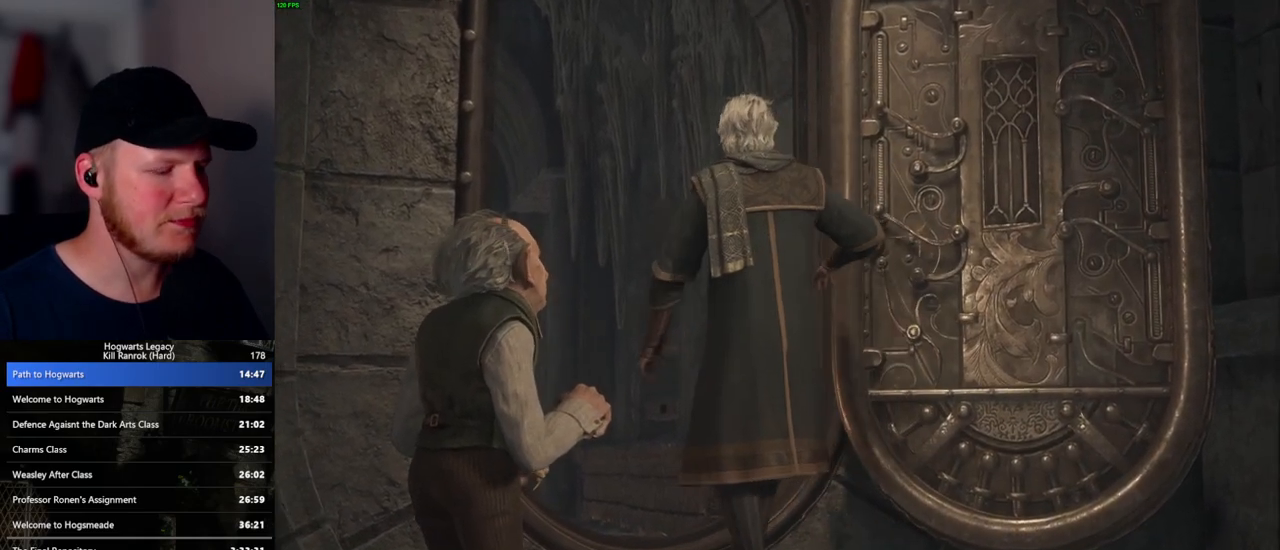
Gameplay with keyboard and mouse; each line is a JSON object with the keys and mouse buttons held at the frame after it. "events" lists presses ("down") and releases ("up") of ".", "/", "0", "1", "2", "3", "4", "5", "6", "7", "8", "9", "a", "alt_l", "alt_r", "b", "backslash", "backspace", "c", "caps_lock", "comma", "ctrl_l", "ctrl_r", "d", "e", "equals", "escape", "f", "f1", "f10", "f11", "f12", "f2", "f3", "f5", "f6", "f7", "f8", "f9", "g", "h", "i", "j", "k", "l", "lbracket", "m", "minus", "n", "o", "p", "q", "quote", "r", "rbracket", "return", "s", "semicolon", "shift_l", "shift_r", "space", "super_l", "super_r", "t", "tab", "tilde", "u", "v", "w", "x", "y", "z", "mouse_left", "mouse_wheel", "mouse_right", "mouse_mb4" and "mouse_mb5" between this image and that frame as [ms after this image, input, new state], when the widget could be followed in between. "mouse_left", "mouse_wheel", "mouse_right", "mouse_mb4", "mouse_mb5" = the "left", "wheel", "right", "mb4", "mb5" buttons of the "mouse" list. No other keys are recorded. "wheel" means that the mouse wheel is clicked or scrolled. Mouse movement is not recorded. Not read: f4.
{"keys": ["a", "w"], "mouse": [], "events": [[150, "w", "down"], [183, "a", "down"]]}
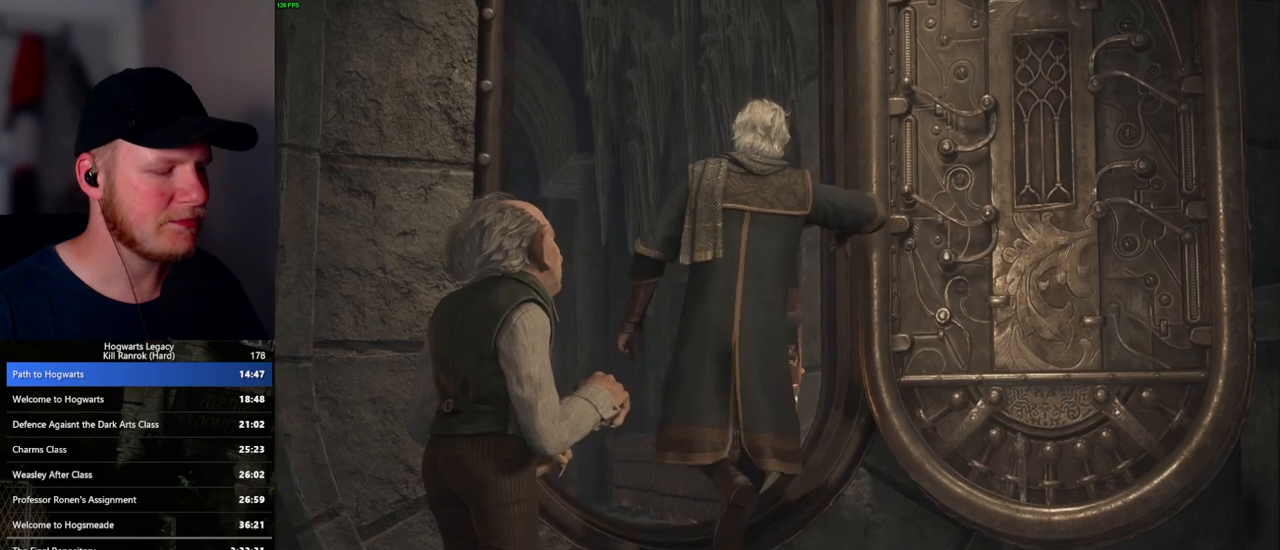
{"keys": ["a", "w"], "mouse": [], "events": []}
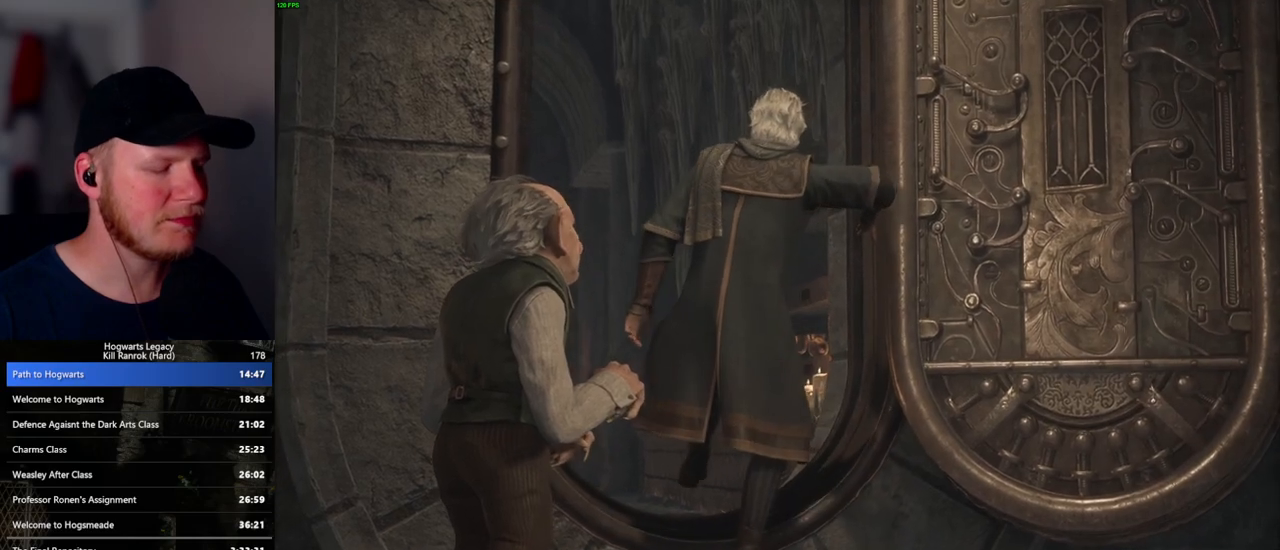
{"keys": ["a", "w"], "mouse": [], "events": [[200, "a", "up"], [267, "w", "up"], [433, "a", "down"], [433, "w", "down"]]}
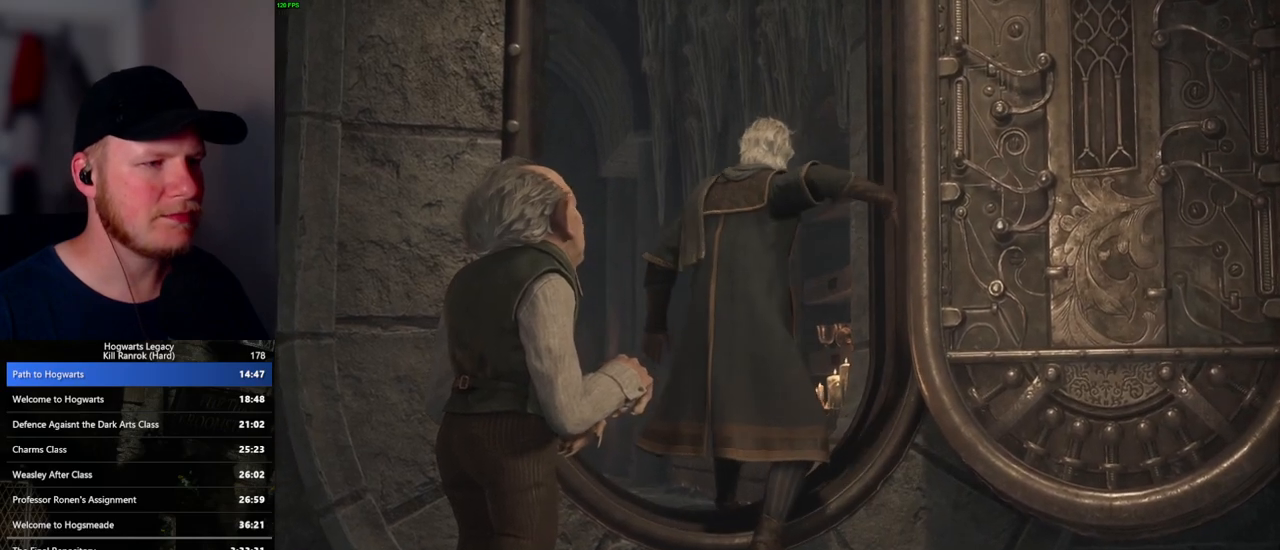
{"keys": ["a", "w"], "mouse": [], "events": [[250, "shift_l", "down"], [367, "shift_l", "up"]]}
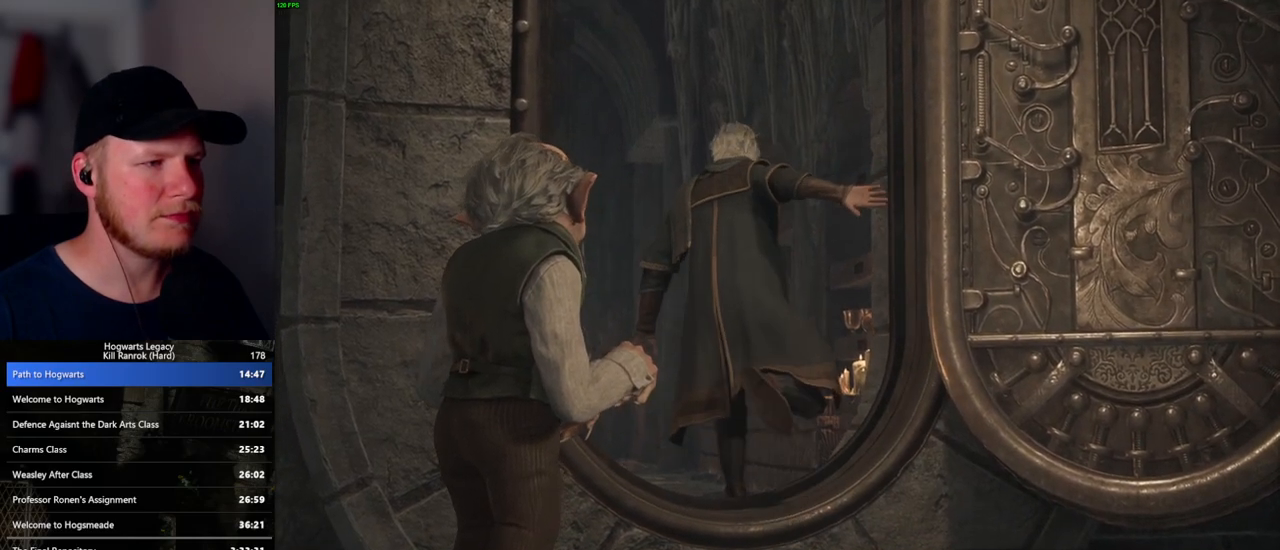
{"keys": ["a", "f", "w"], "mouse": [], "events": [[300, "f", "down"], [317, "f", "up"], [500, "f", "down"]]}
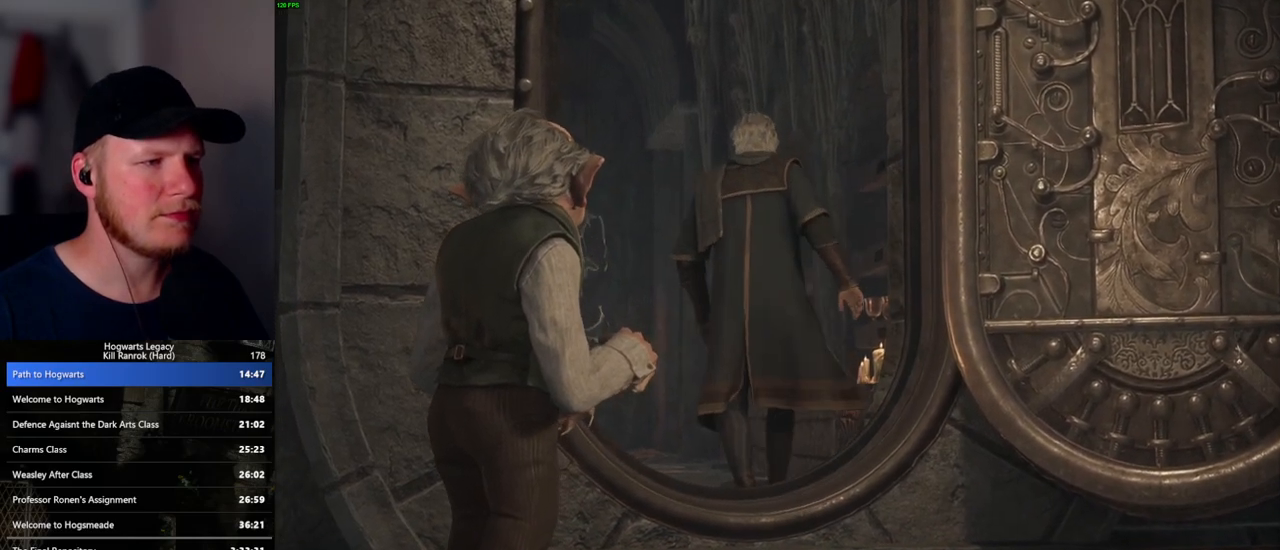
{"keys": ["a", "w"], "mouse": [], "events": [[17, "f", "up"], [150, "f", "down"], [200, "f", "up"], [300, "f", "down"], [350, "f", "up"], [450, "f", "down"], [500, "f", "up"]]}
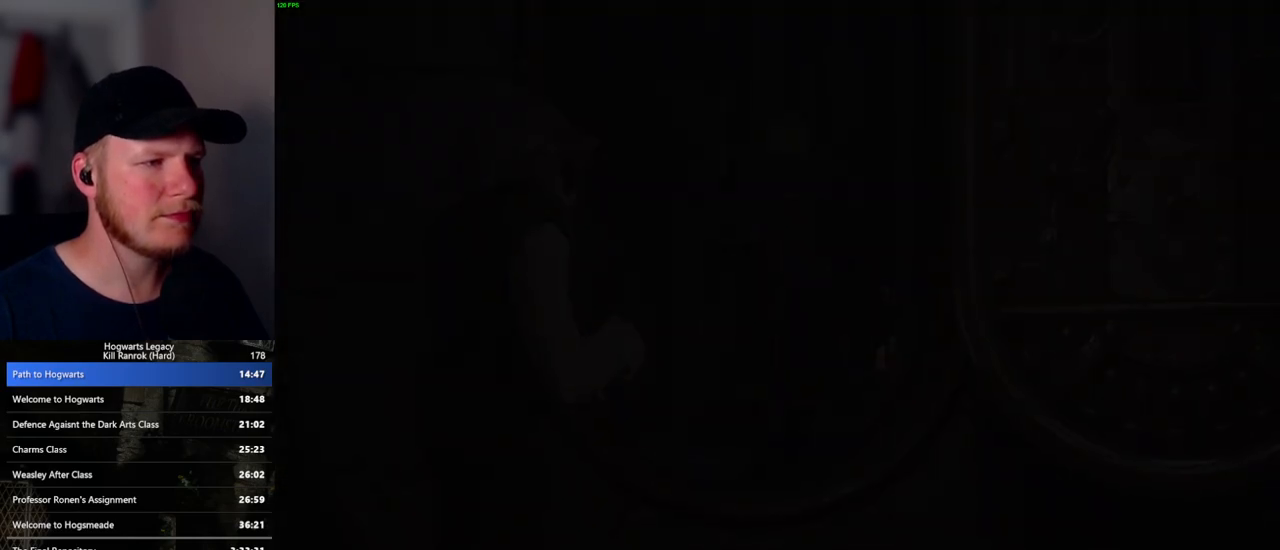
{"keys": ["a", "w"], "mouse": [], "events": [[100, "f", "down"], [150, "f", "up"], [267, "f", "down"], [350, "f", "up"]]}
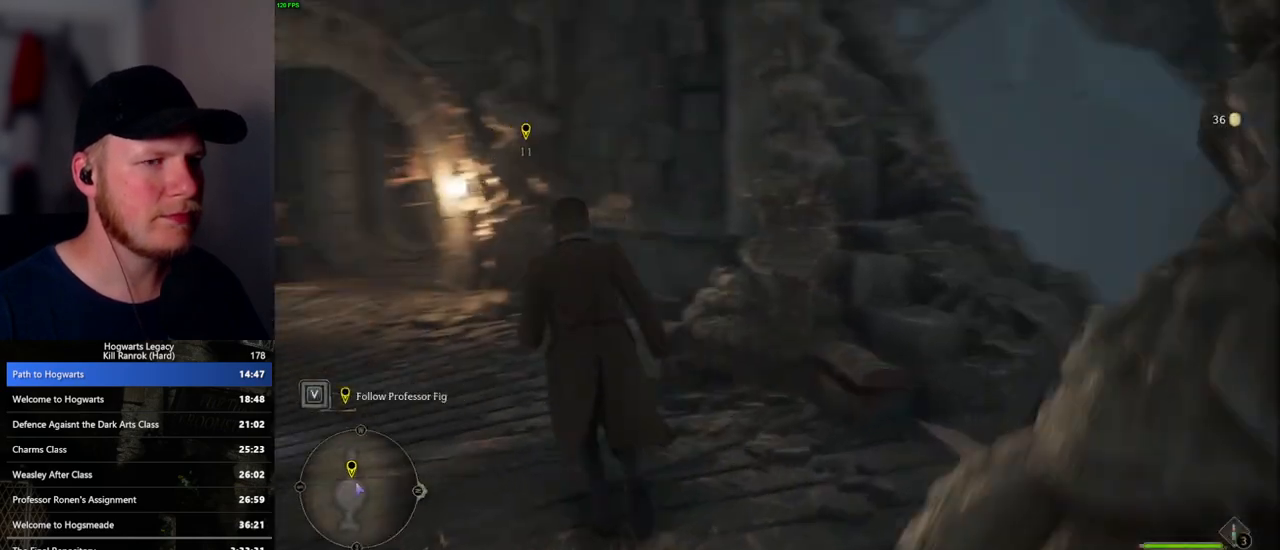
{"keys": ["w"], "mouse": [], "events": [[350, "a", "up"]]}
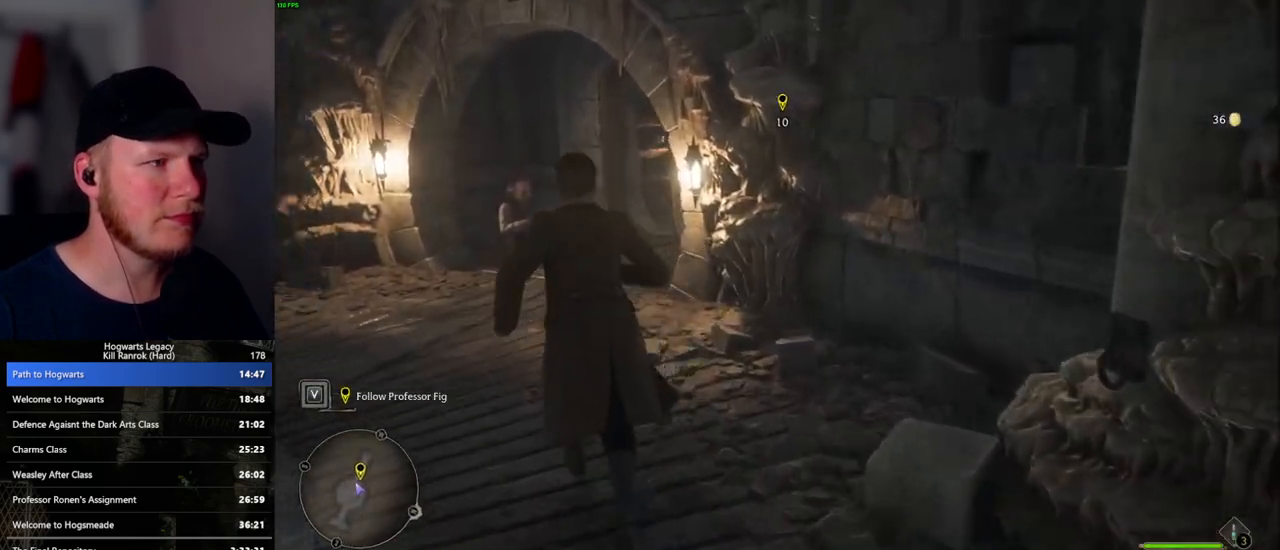
{"keys": ["a", "w"], "mouse": [], "events": [[283, "a", "down"], [300, "a", "up"], [483, "a", "down"]]}
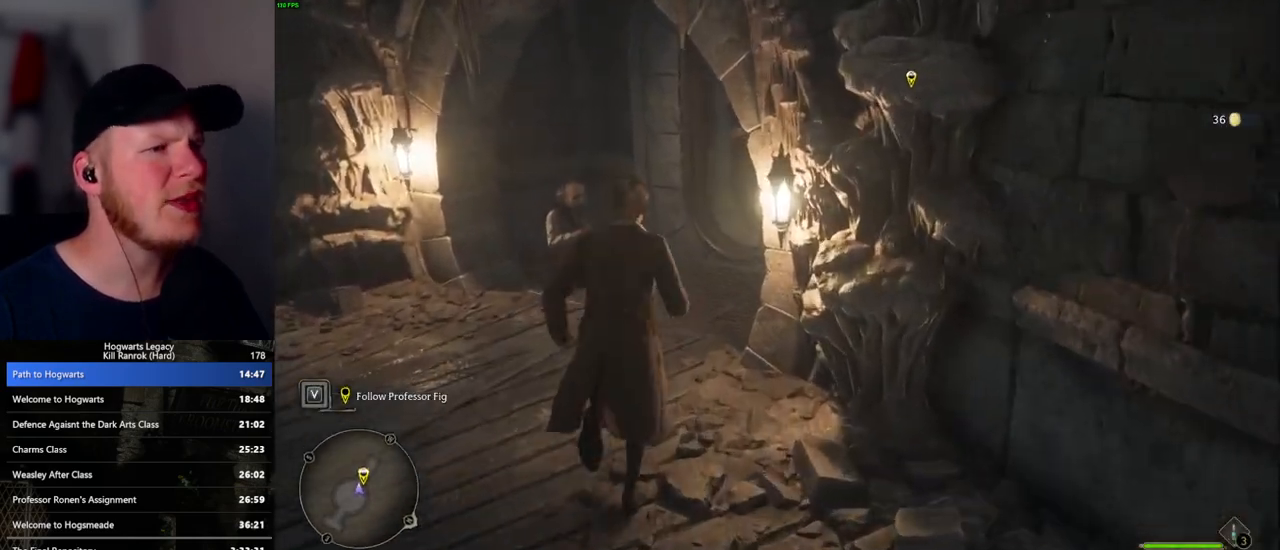
{"keys": ["w"], "mouse": [], "events": [[83, "a", "up"]]}
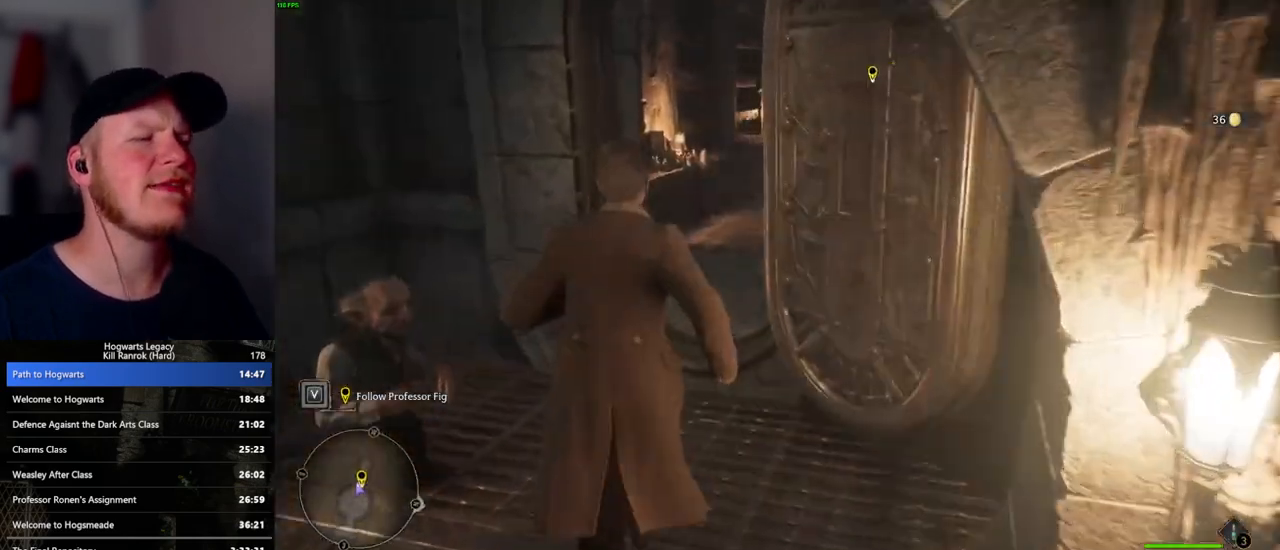
{"keys": ["w"], "mouse": [], "events": []}
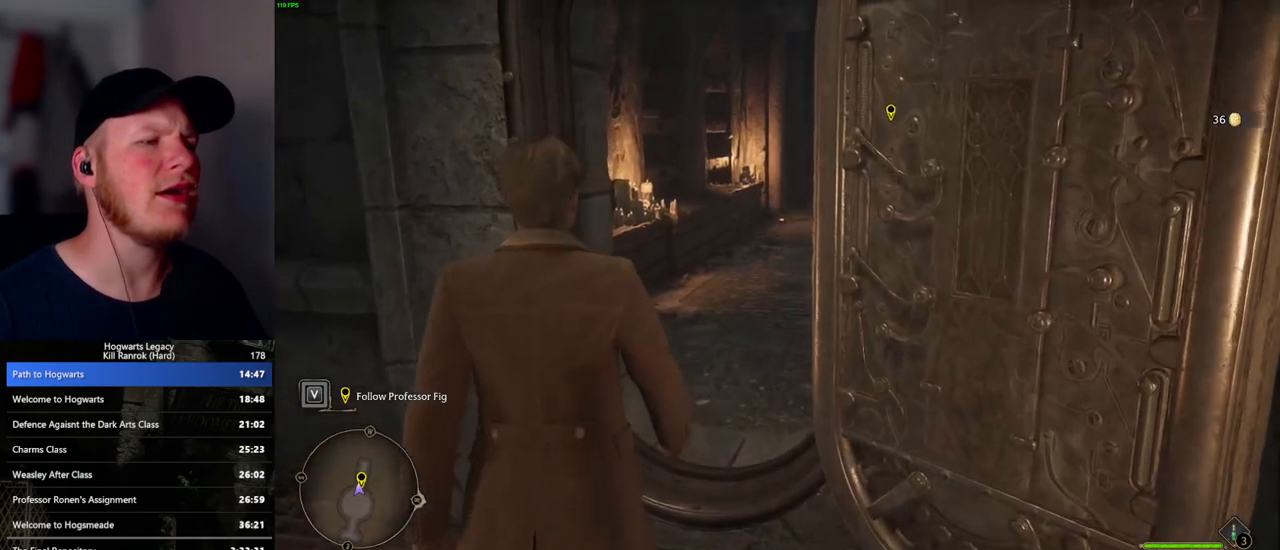
{"keys": ["w"], "mouse": [], "events": []}
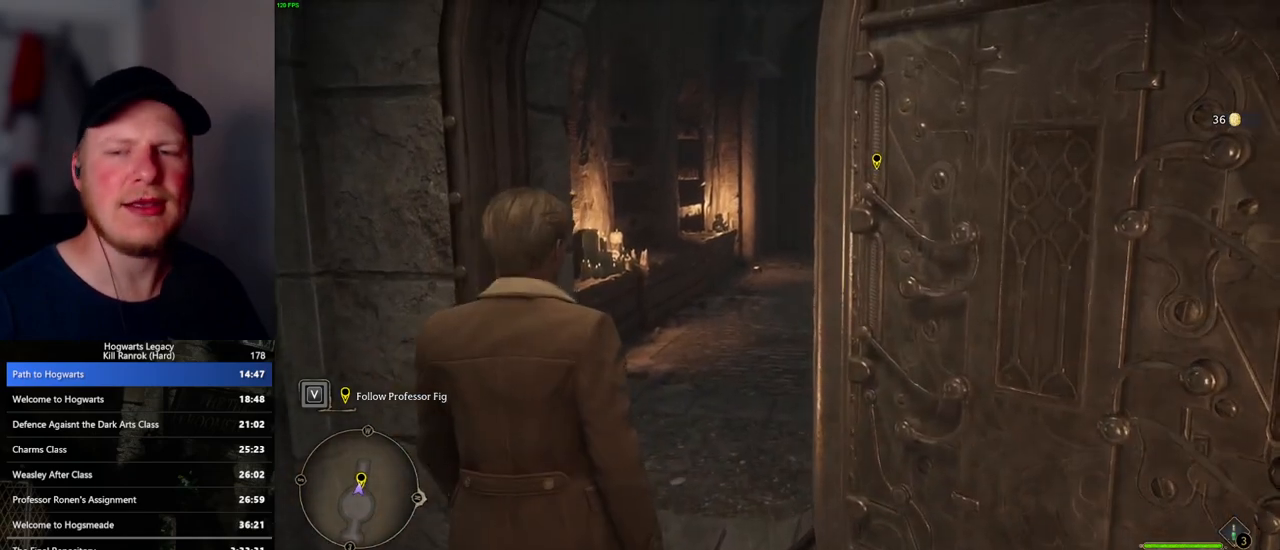
{"keys": ["w"], "mouse": [], "events": []}
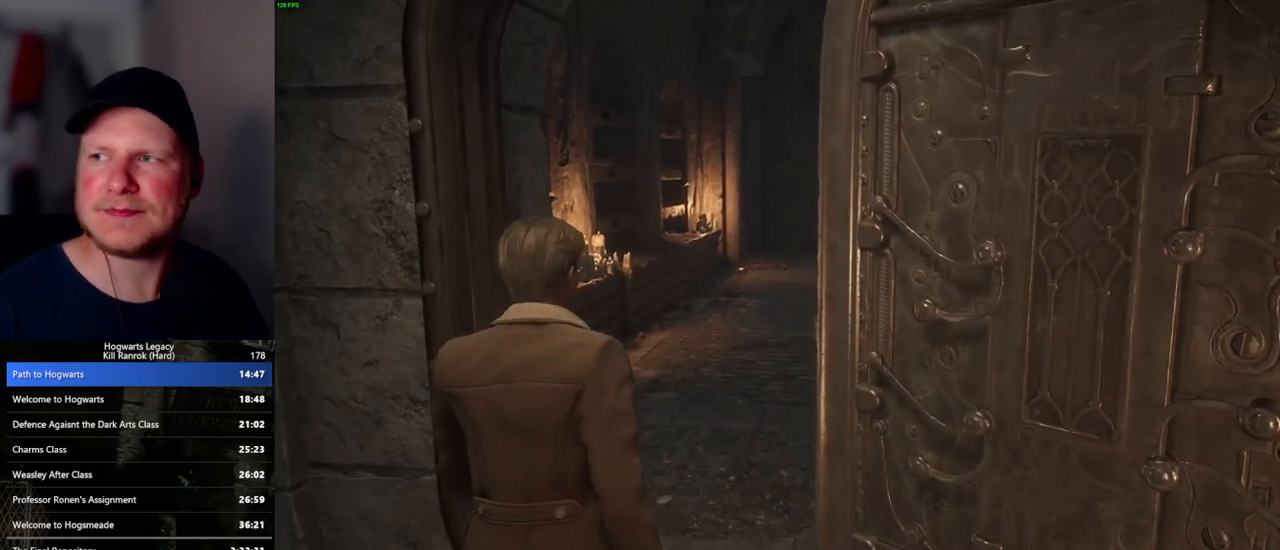
{"keys": ["w"], "mouse": [], "events": []}
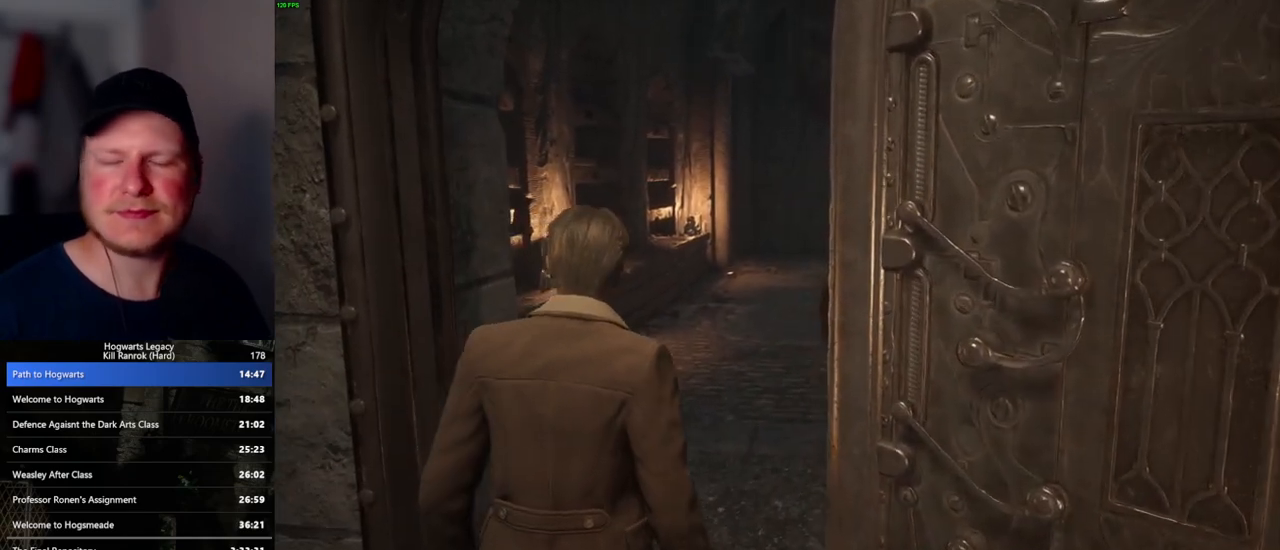
{"keys": ["w"], "mouse": [], "events": []}
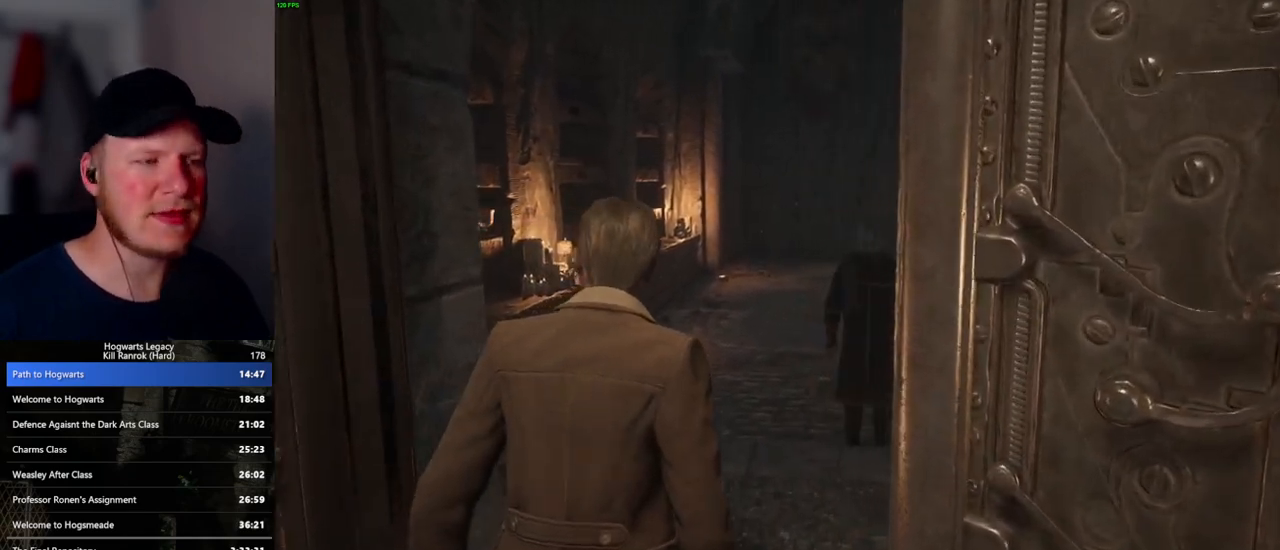
{"keys": ["w"], "mouse": [], "events": []}
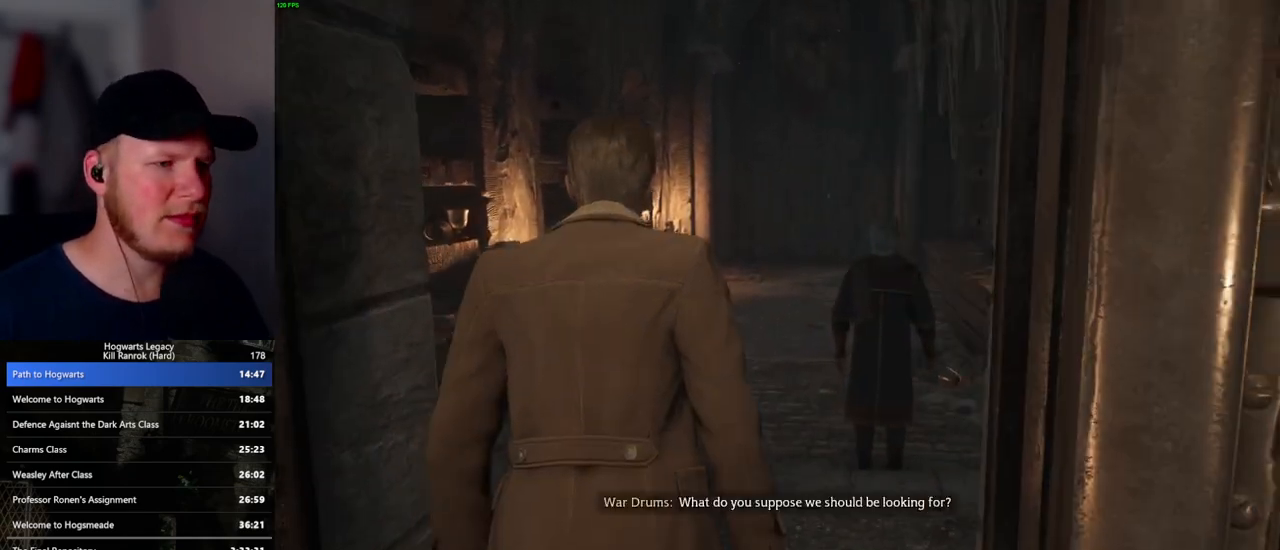
{"keys": ["w"], "mouse": [], "events": []}
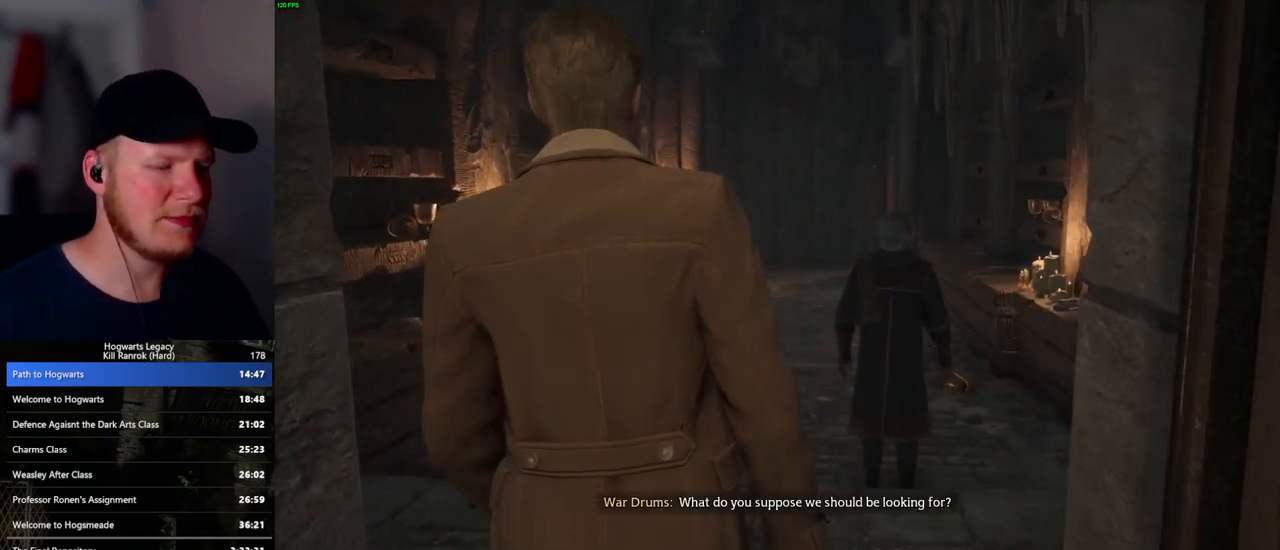
{"keys": ["w"], "mouse": [], "events": []}
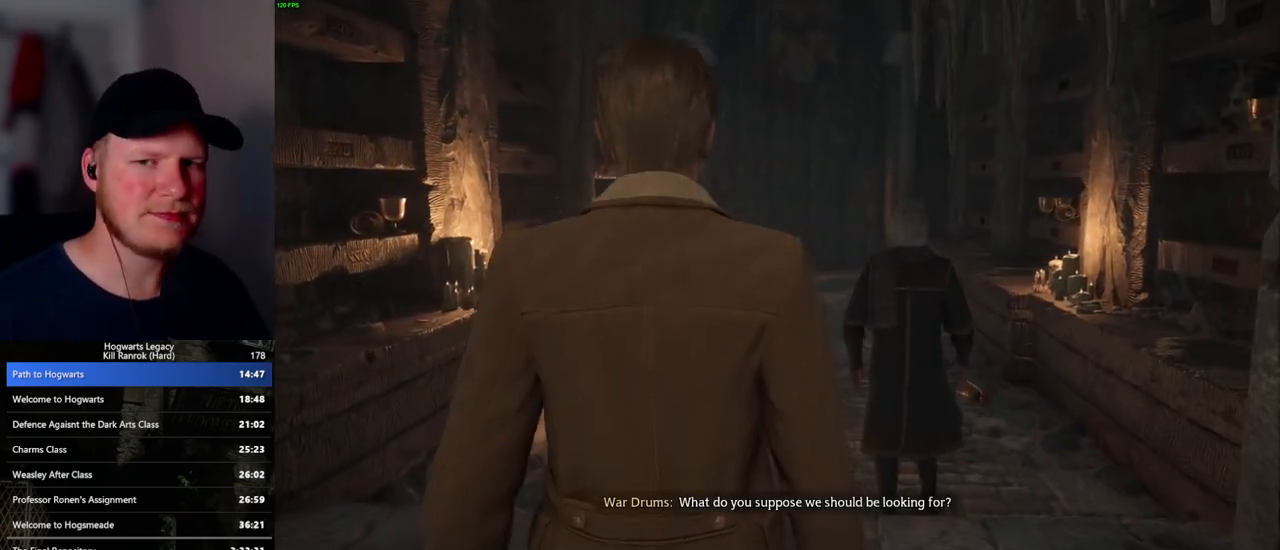
{"keys": ["w"], "mouse": [], "events": []}
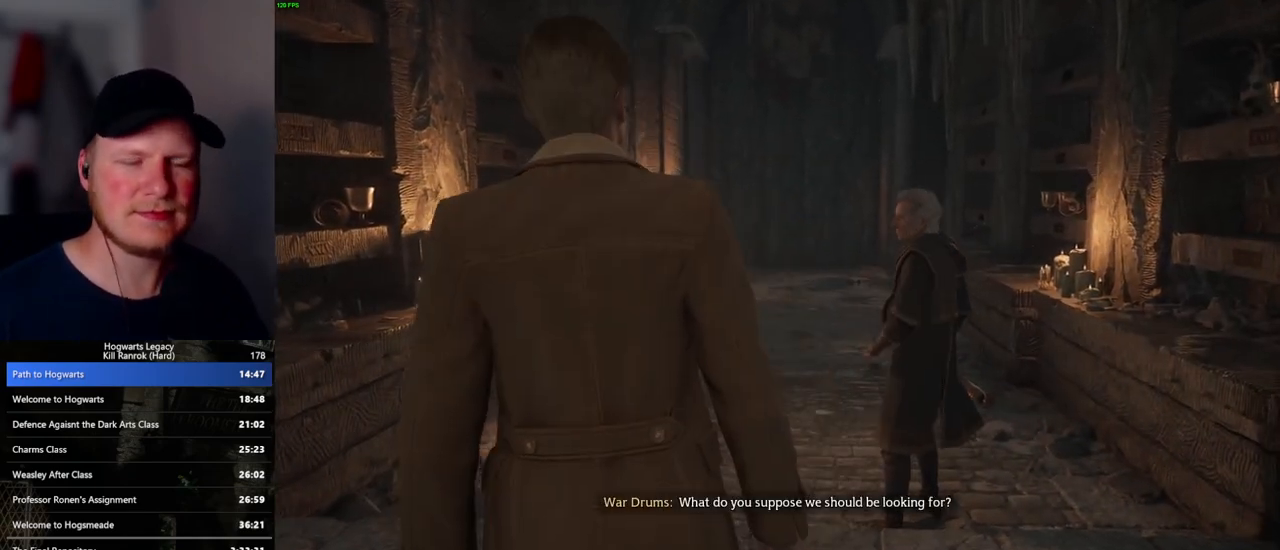
{"keys": ["w"], "mouse": [], "events": []}
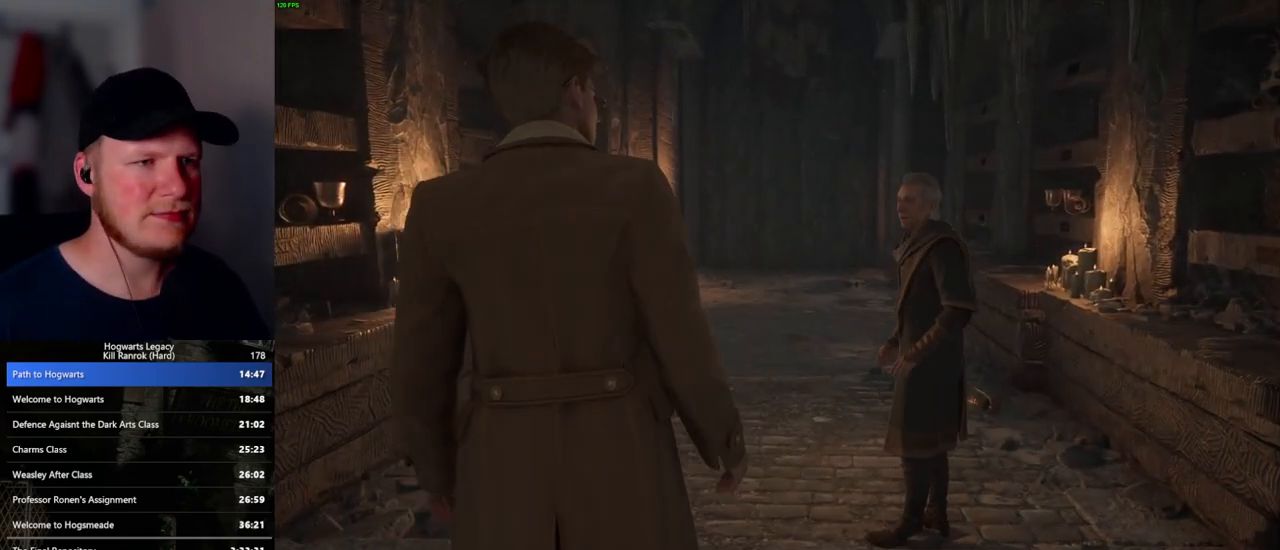
{"keys": ["w"], "mouse": [], "events": []}
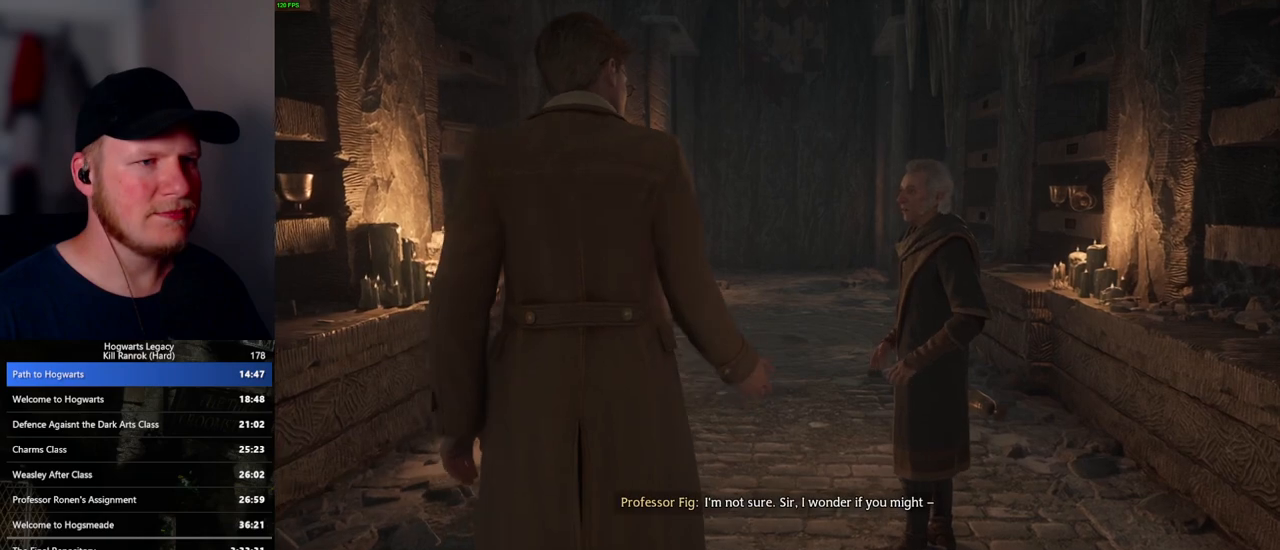
{"keys": [], "mouse": [], "events": [[417, "w", "up"]]}